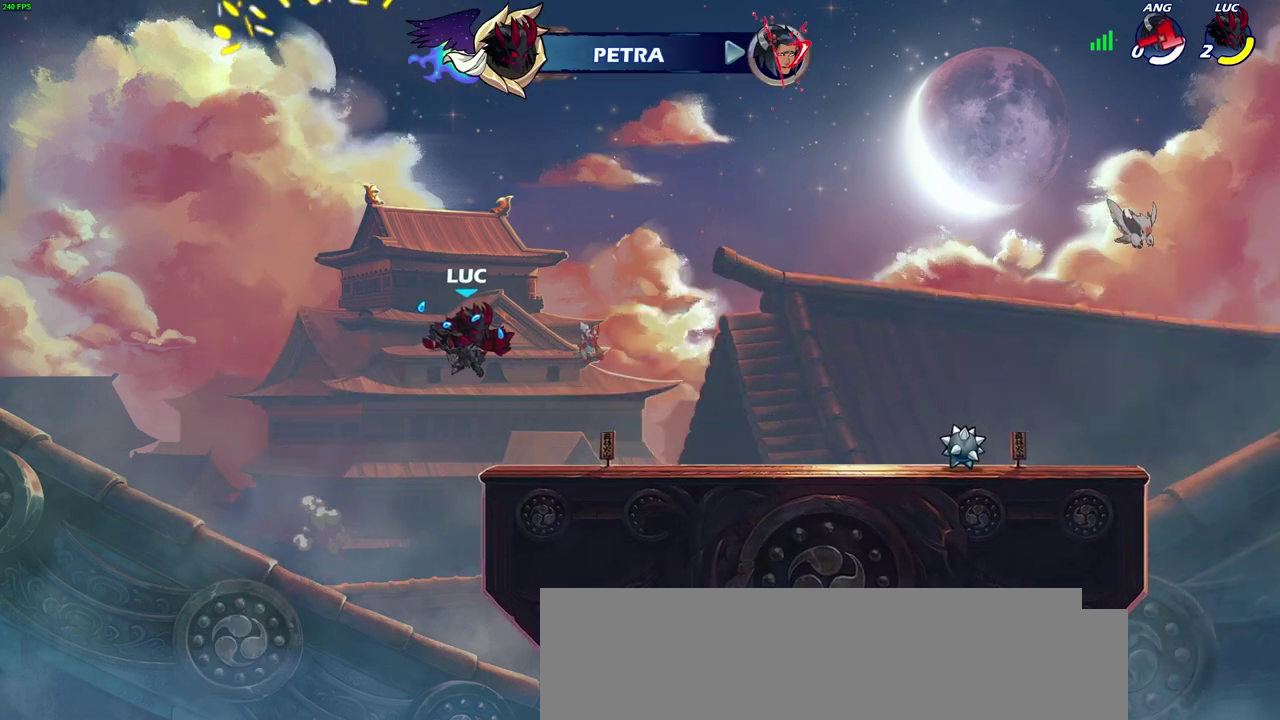
Gameplay with a controller (PlayStation layout); each line is a JSON object with the inputs held at the frame after it (dt_ms = milliseconds from this image to that frame). "events" lists button and stick changes between this image and that frame as [ms after this image, input, new state], when the widget could be followed in between.
{"dt_ms": 300, "buttons": [], "left_stick": "center", "right_stick": "center", "events": []}
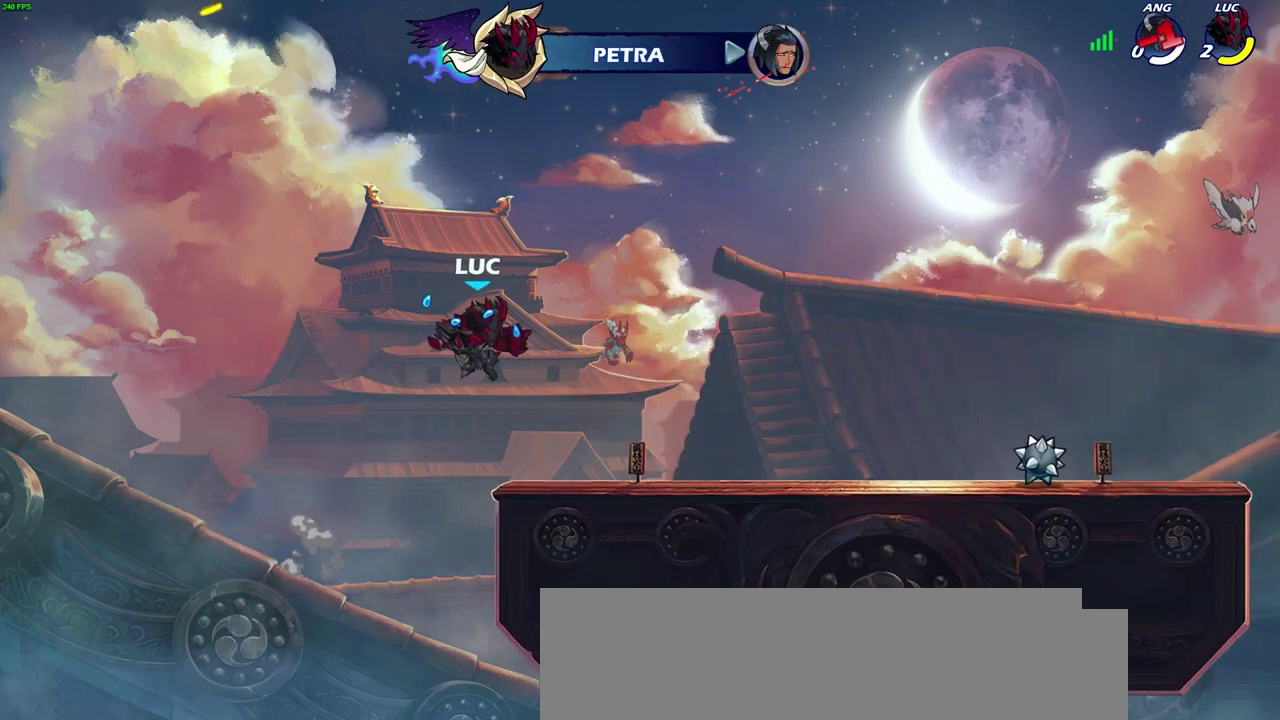
{"dt_ms": 300, "buttons": [], "left_stick": "center", "right_stick": "center", "events": []}
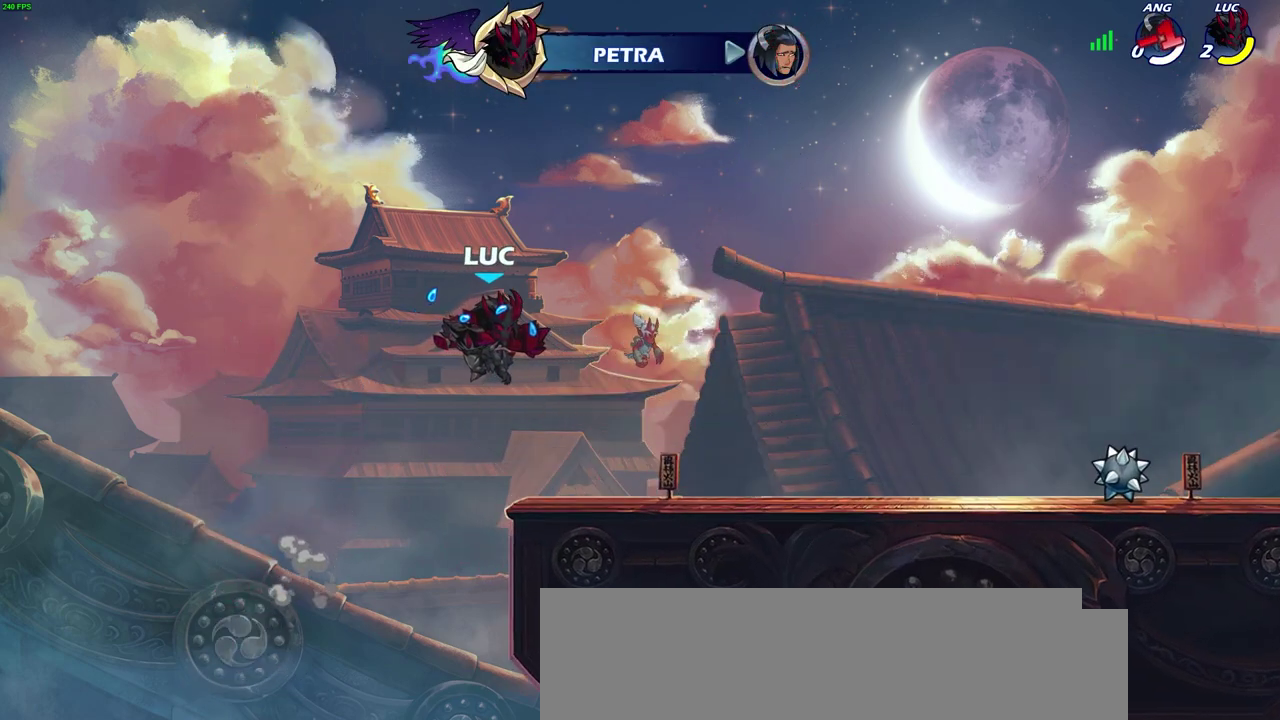
{"dt_ms": 700, "buttons": [], "left_stick": "center", "right_stick": "center", "events": []}
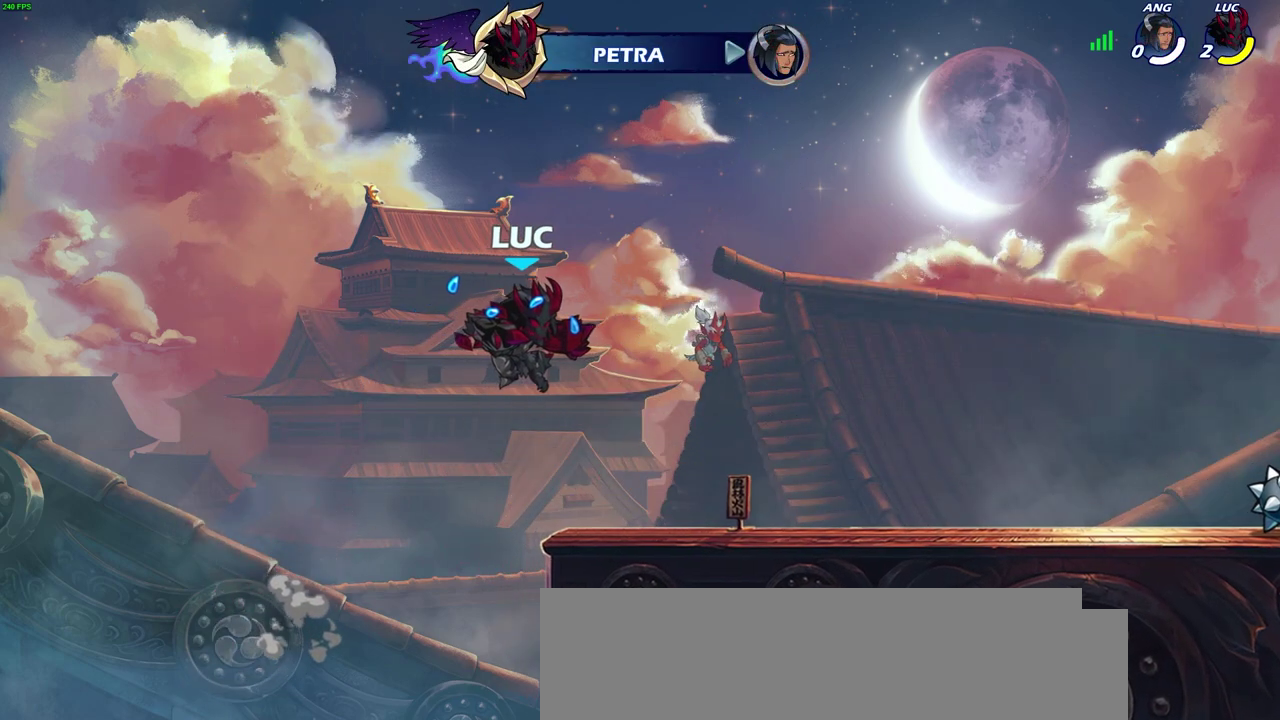
{"dt_ms": 500, "buttons": [], "left_stick": "center", "right_stick": "center", "events": []}
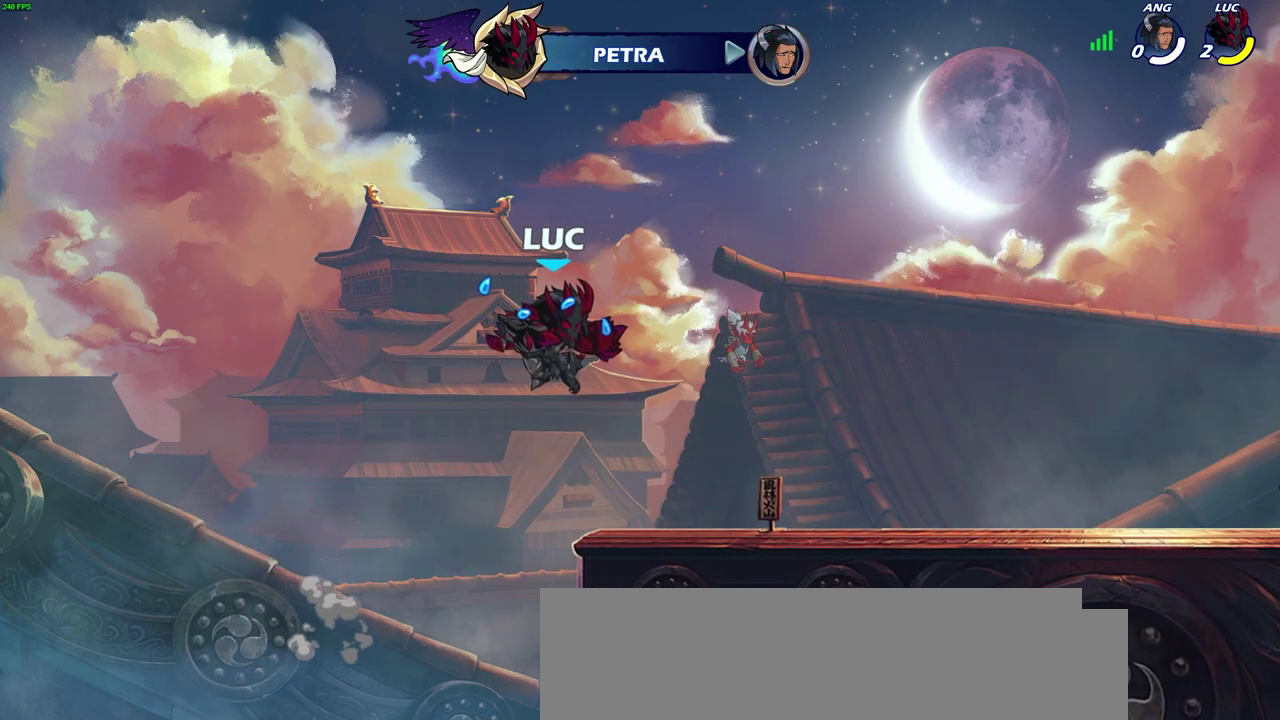
{"dt_ms": 500, "buttons": [], "left_stick": "center", "right_stick": "center", "events": []}
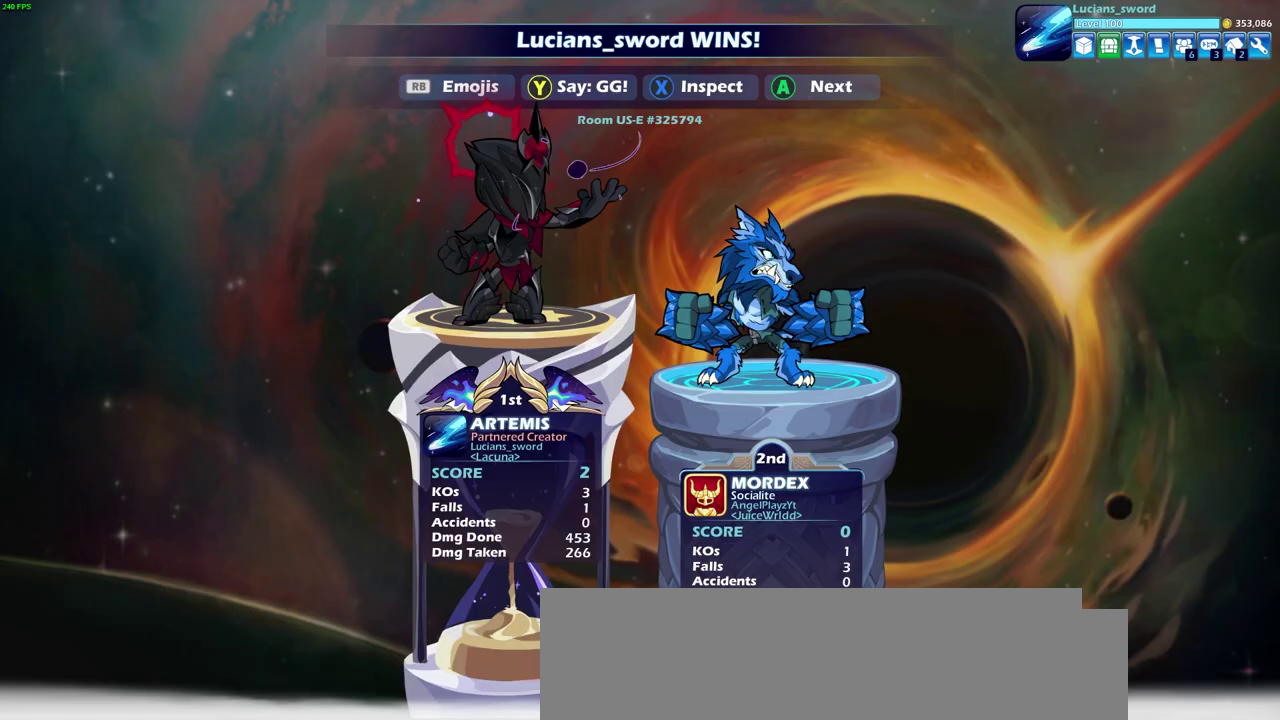
{"dt_ms": 500, "buttons": [], "left_stick": "center", "right_stick": "center", "events": []}
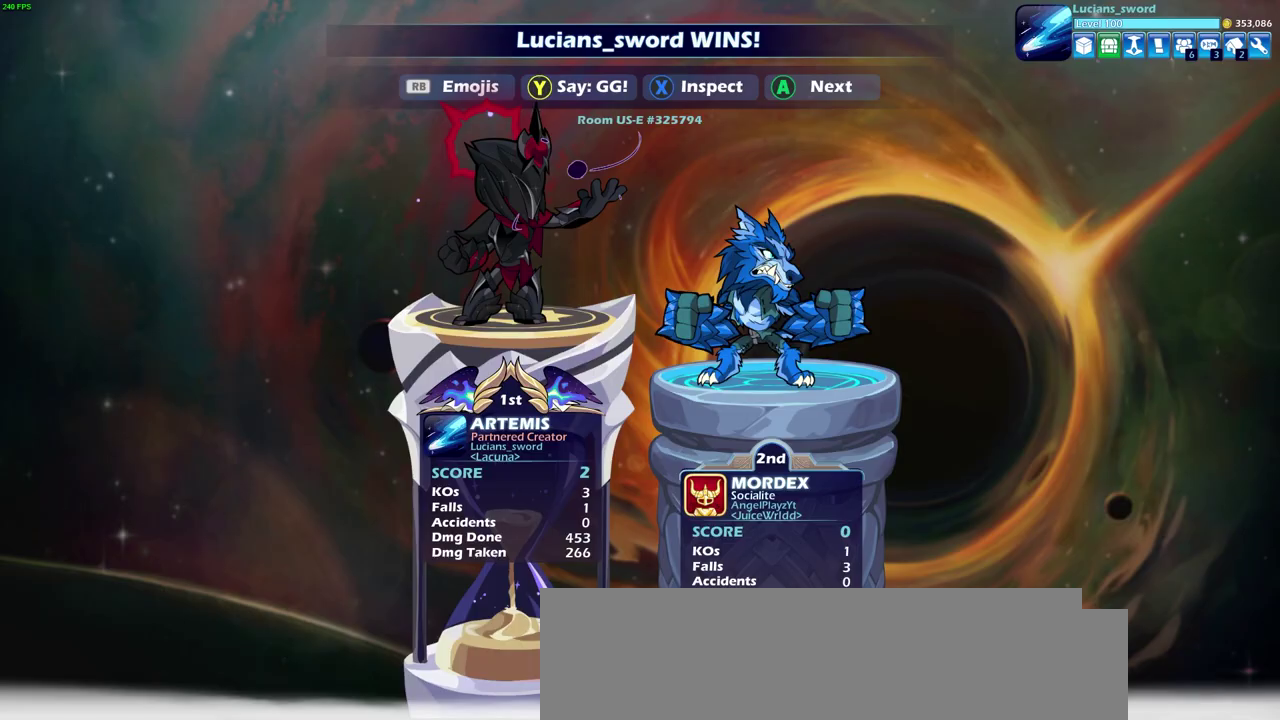
{"dt_ms": 500, "buttons": [], "left_stick": "center", "right_stick": "center", "events": []}
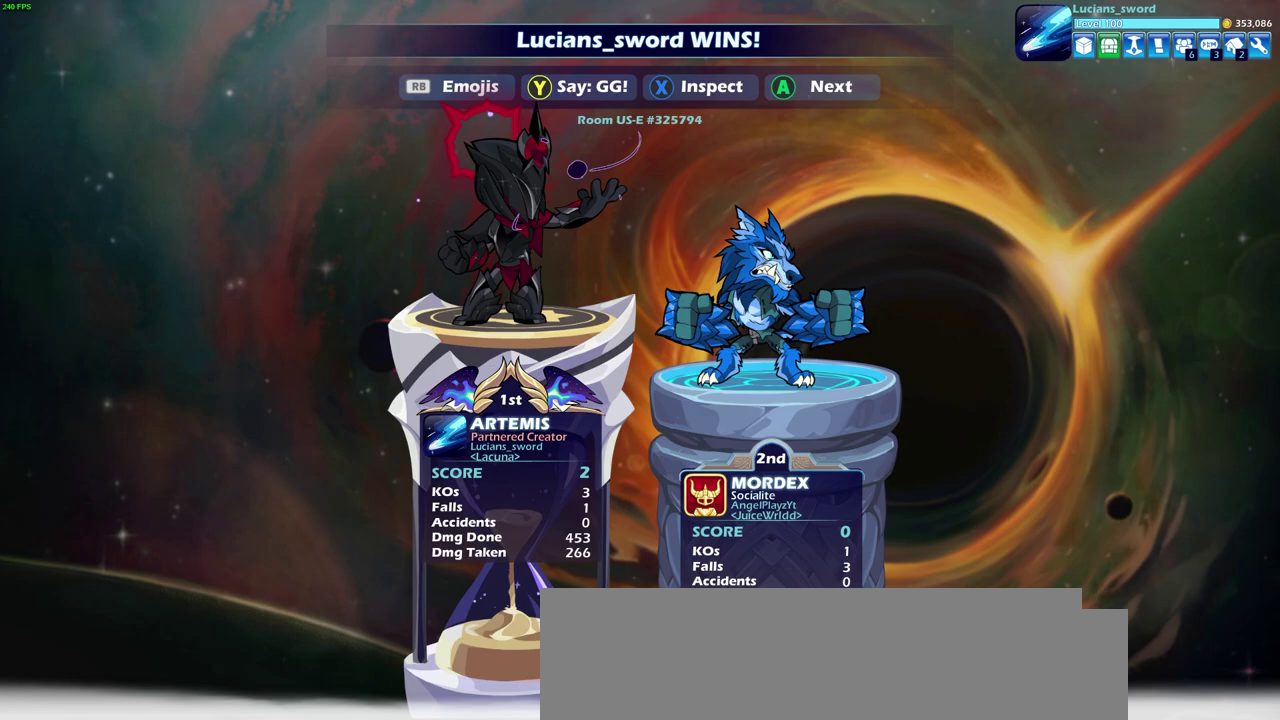
{"dt_ms": 500, "buttons": ["TRIANGLE"], "left_stick": "center", "right_stick": "center", "events": [[467, "TRIANGLE", "down"]]}
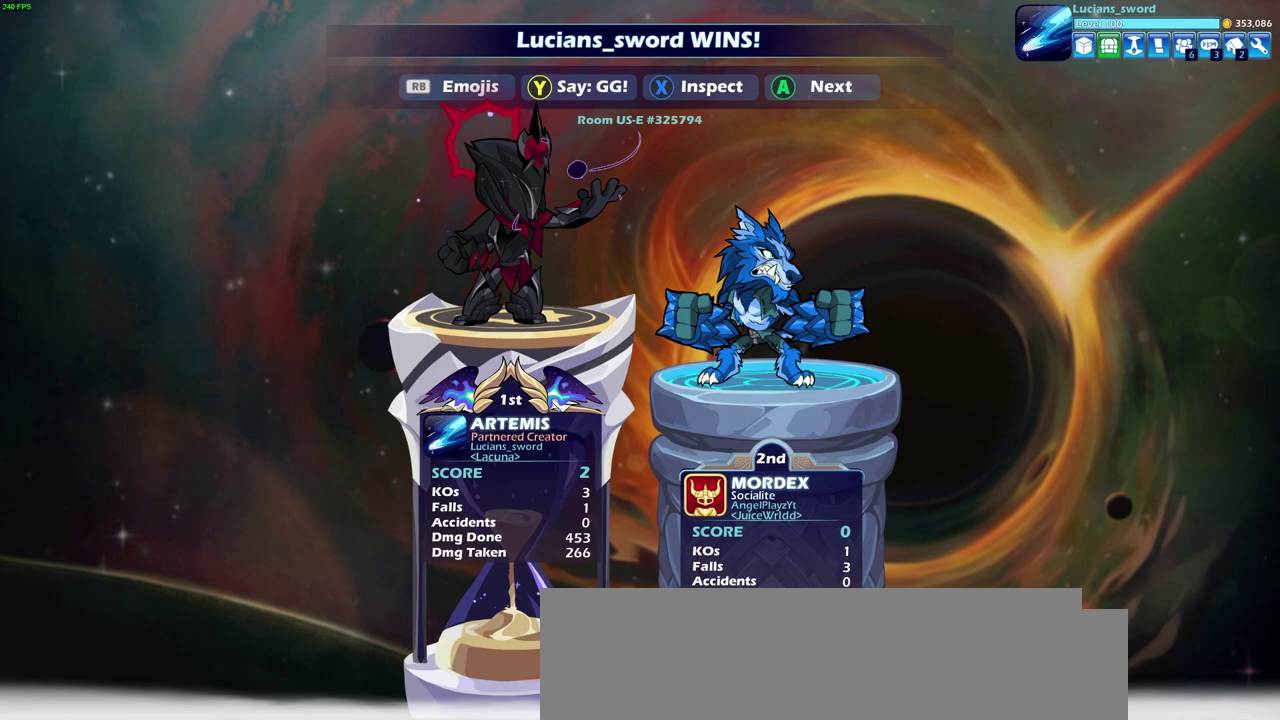
{"dt_ms": 300, "buttons": [], "left_stick": "center", "right_stick": "center", "events": [[50, "TRIANGLE", "up"], [183, "TRIANGLE", "down"], [283, "TRIANGLE", "up"]]}
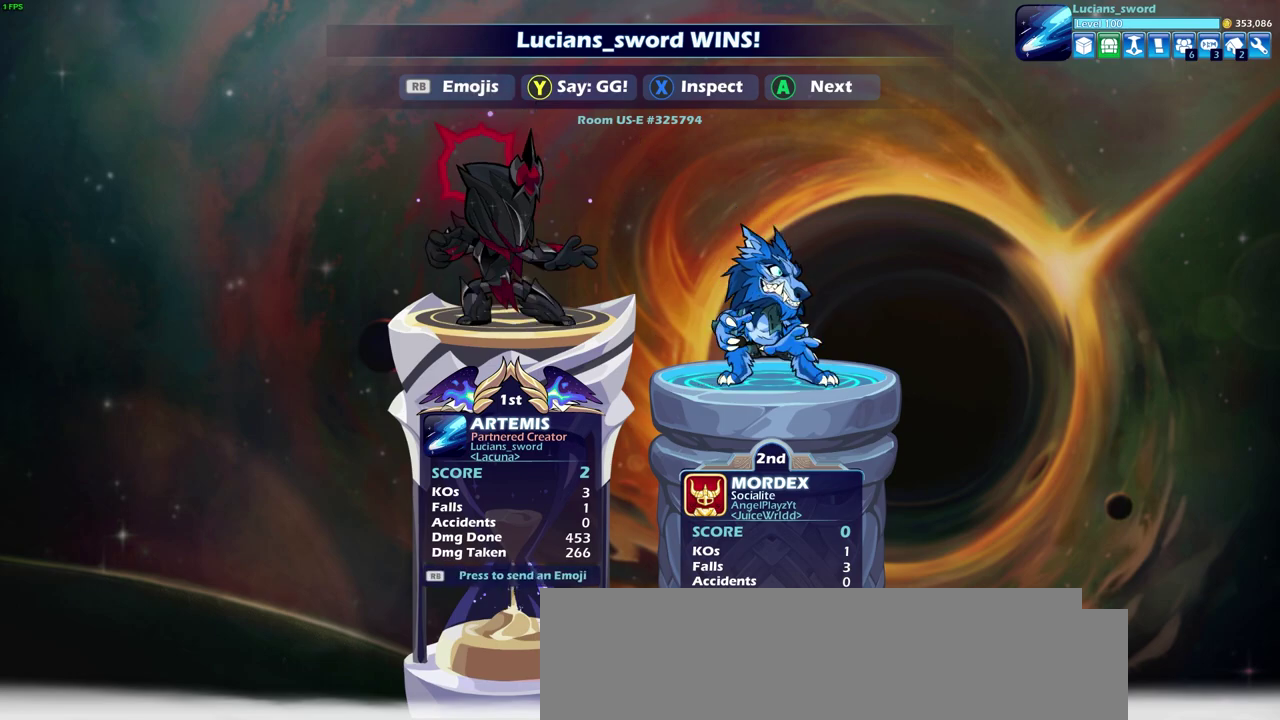
{"dt_ms": 700, "buttons": [], "left_stick": "center", "right_stick": "center", "events": [[100, "TRIANGLE", "down"], [150, "TRIANGLE", "up"], [283, "TRIANGLE", "down"], [383, "TRIANGLE", "up"]]}
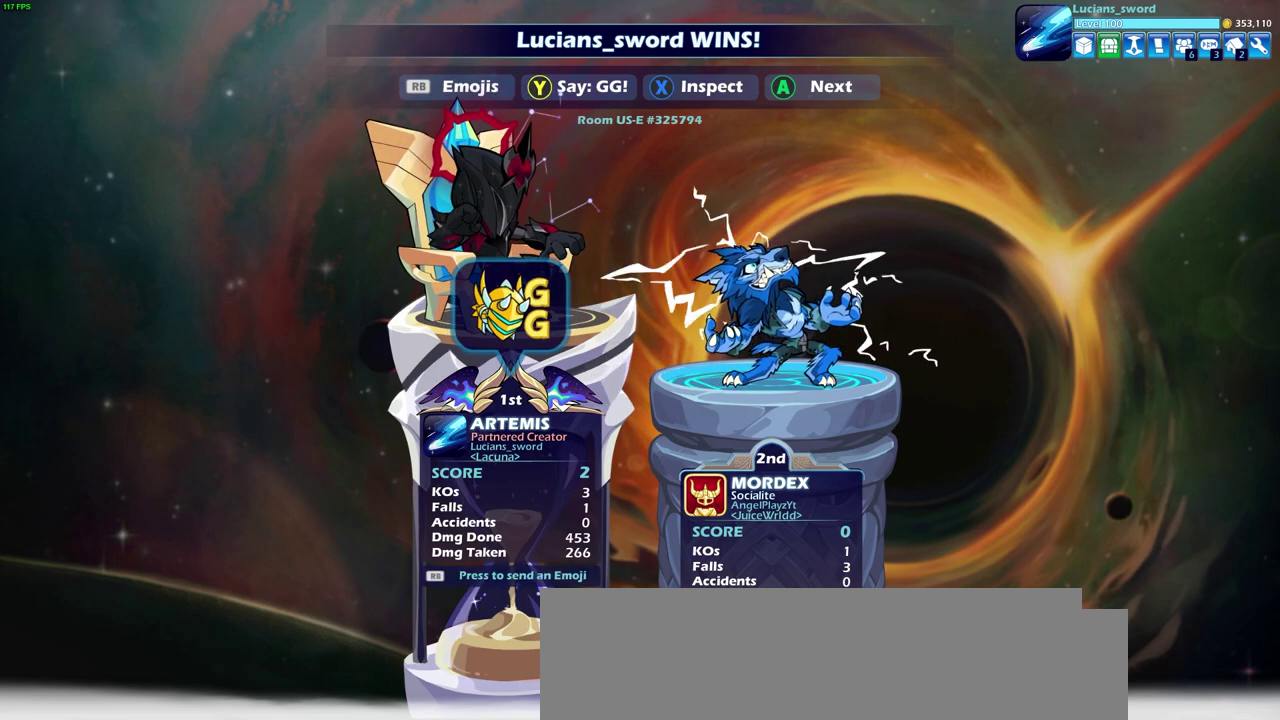
{"dt_ms": 600, "buttons": [], "left_stick": "center", "right_stick": "center", "events": [[433, "CROSS", "down"], [550, "CROSS", "up"]]}
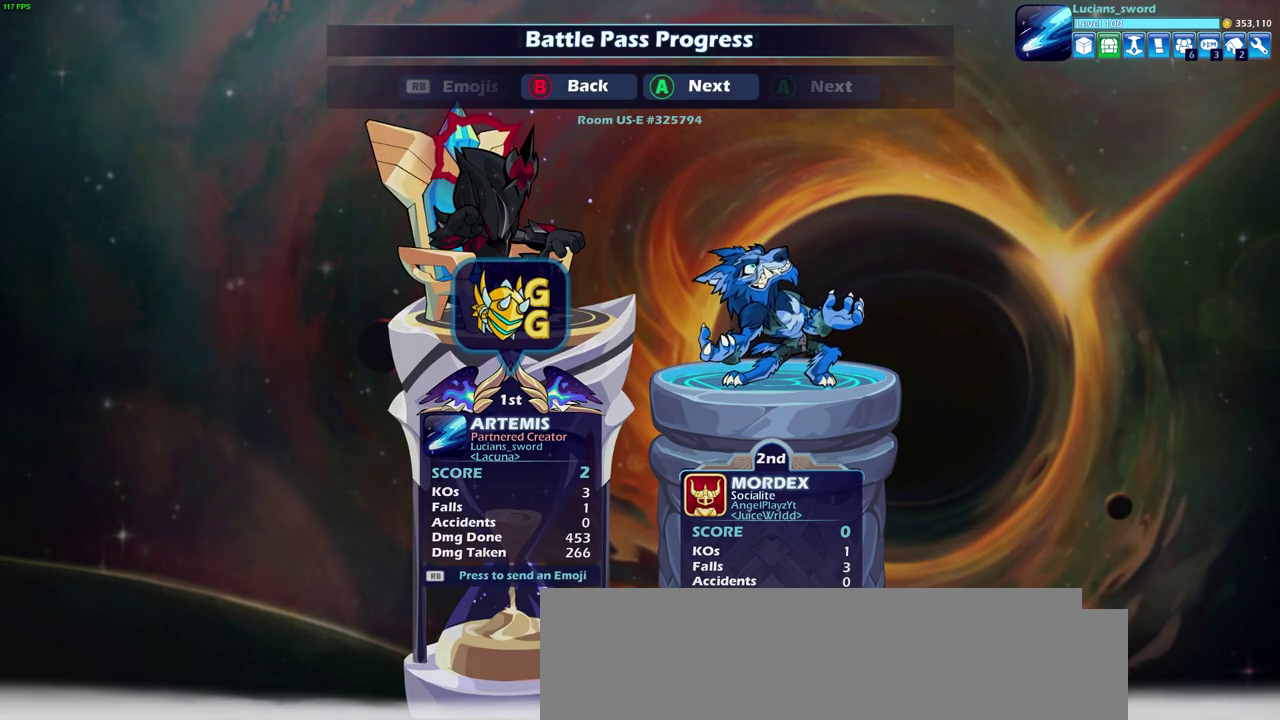
{"dt_ms": 400, "buttons": [], "left_stick": "center", "right_stick": "center", "events": []}
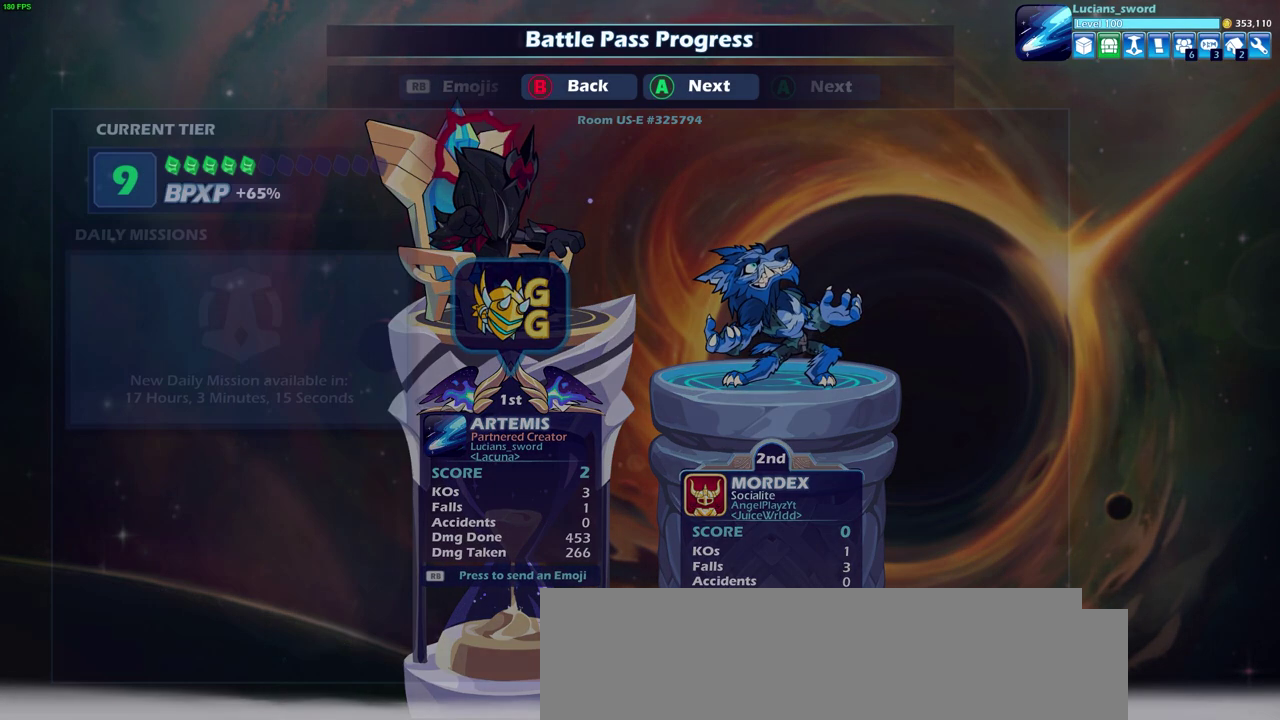
{"dt_ms": 500, "buttons": [], "left_stick": "center", "right_stick": "center", "events": [[133, "CROSS", "down"], [217, "CROSS", "up"]]}
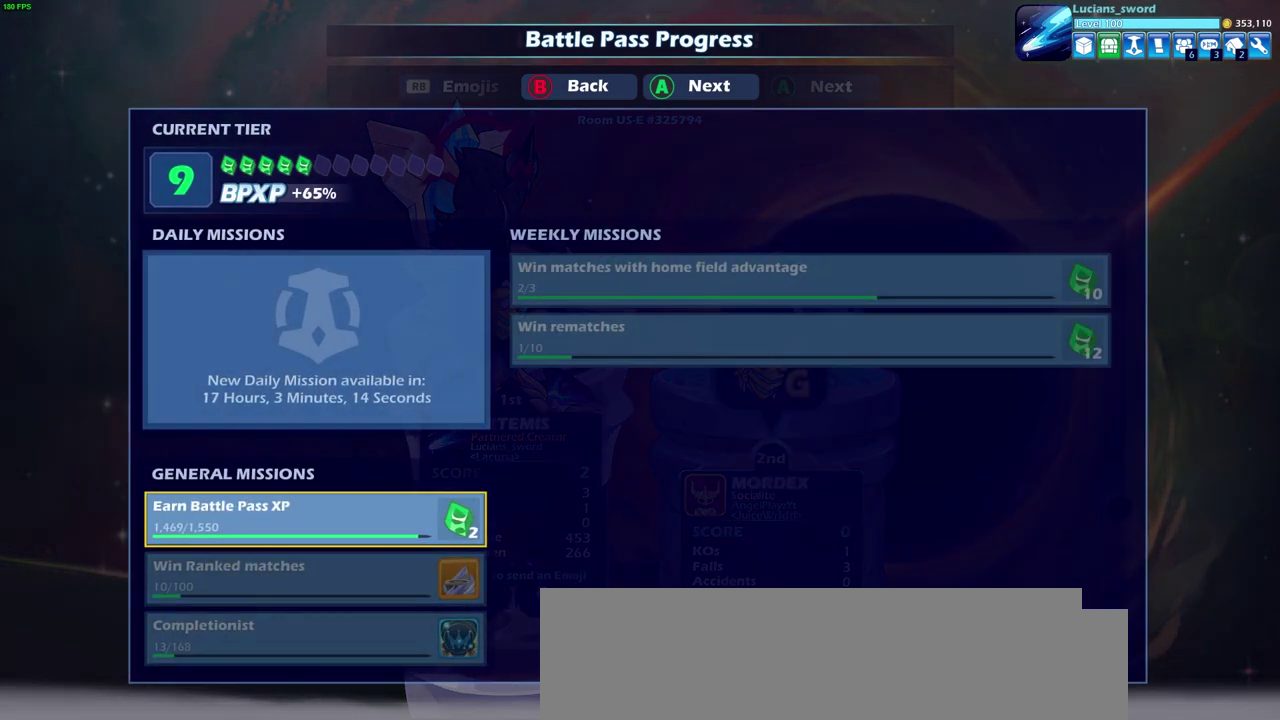
{"dt_ms": 700, "buttons": [], "left_stick": "center", "right_stick": "center", "events": [[617, "CROSS", "down"], [700, "CROSS", "up"]]}
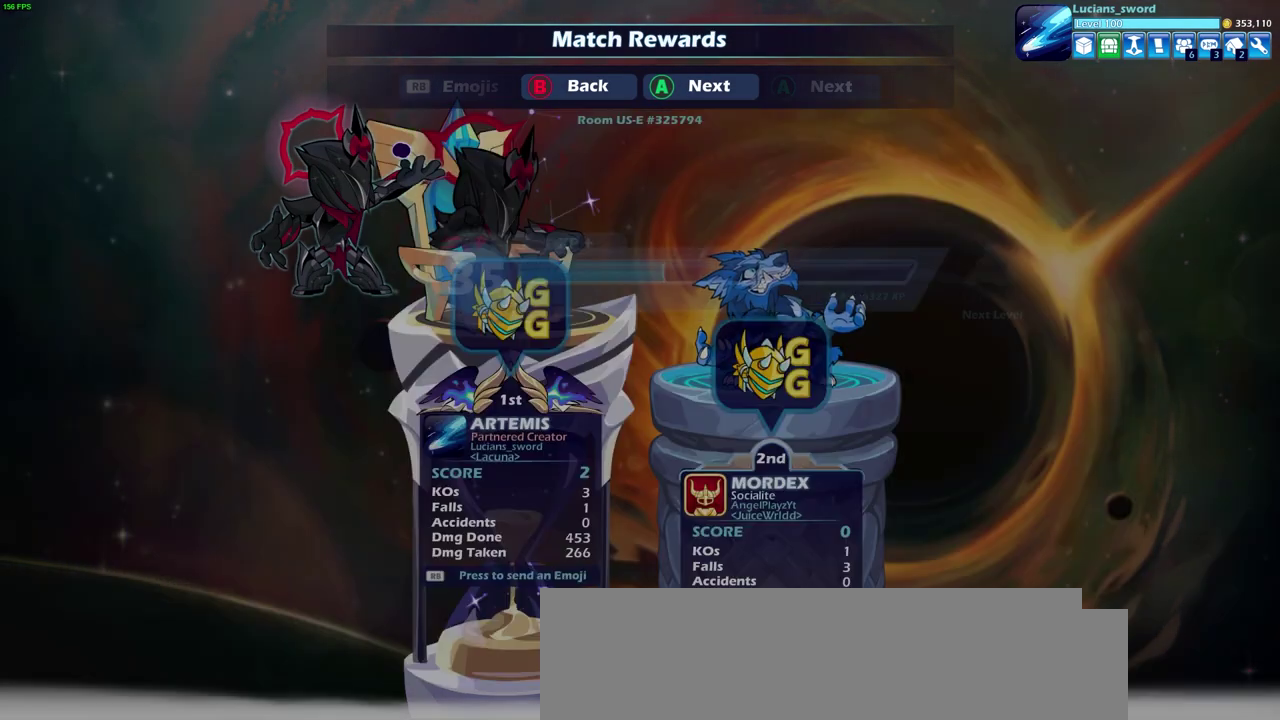
{"dt_ms": 300, "buttons": [], "left_stick": "center", "right_stick": "center", "events": []}
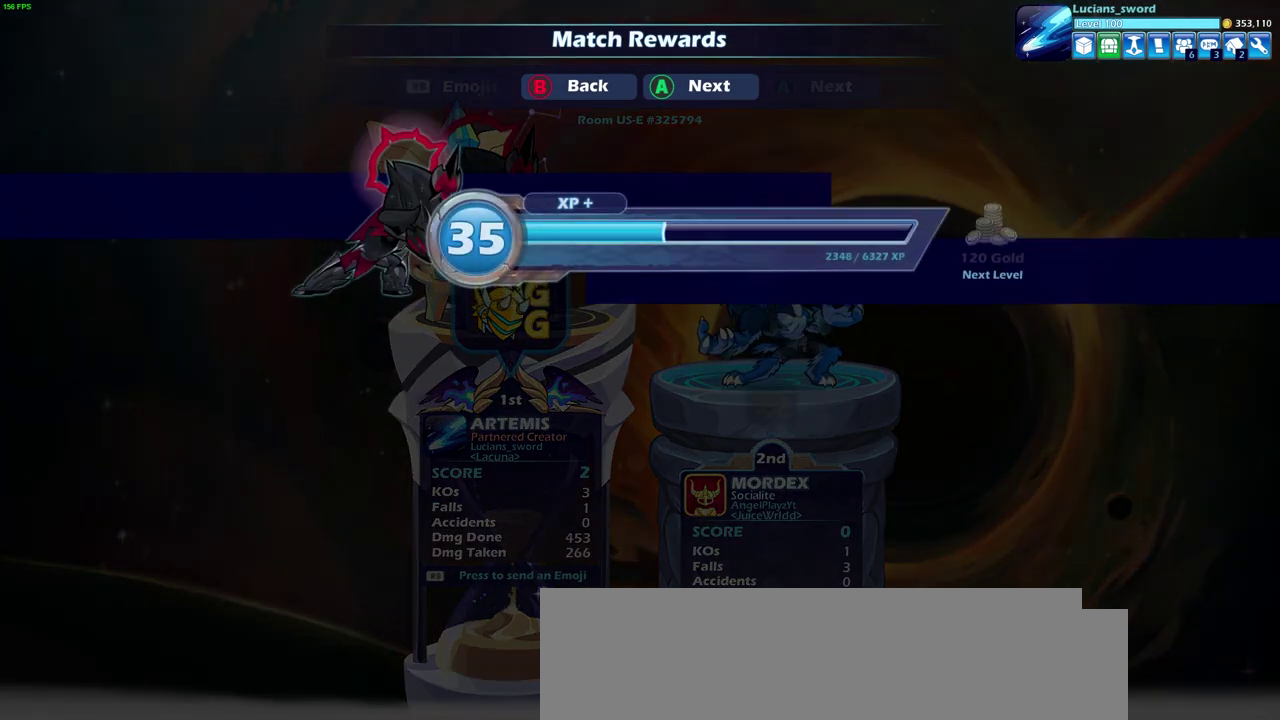
{"dt_ms": 500, "buttons": ["CROSS"], "left_stick": "center", "right_stick": "center", "events": [[500, "CROSS", "down"]]}
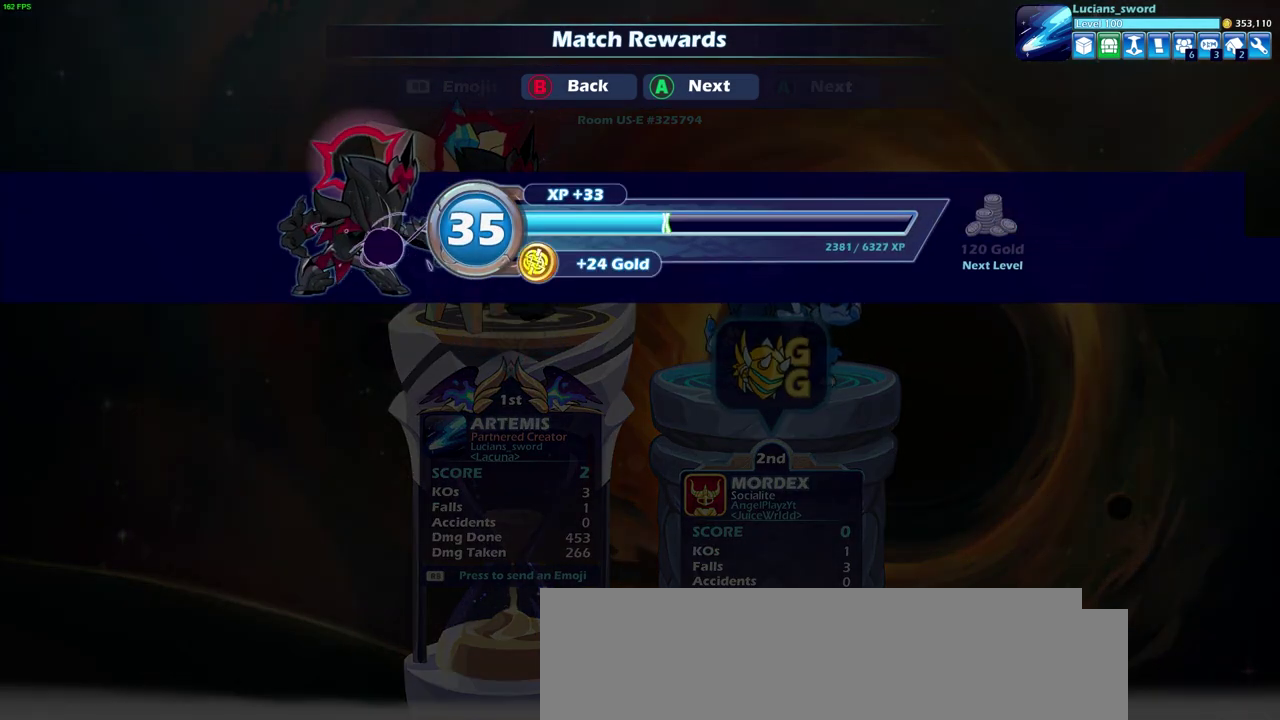
{"dt_ms": 500, "buttons": [], "left_stick": "center", "right_stick": "center", "events": [[133, "CROSS", "up"]]}
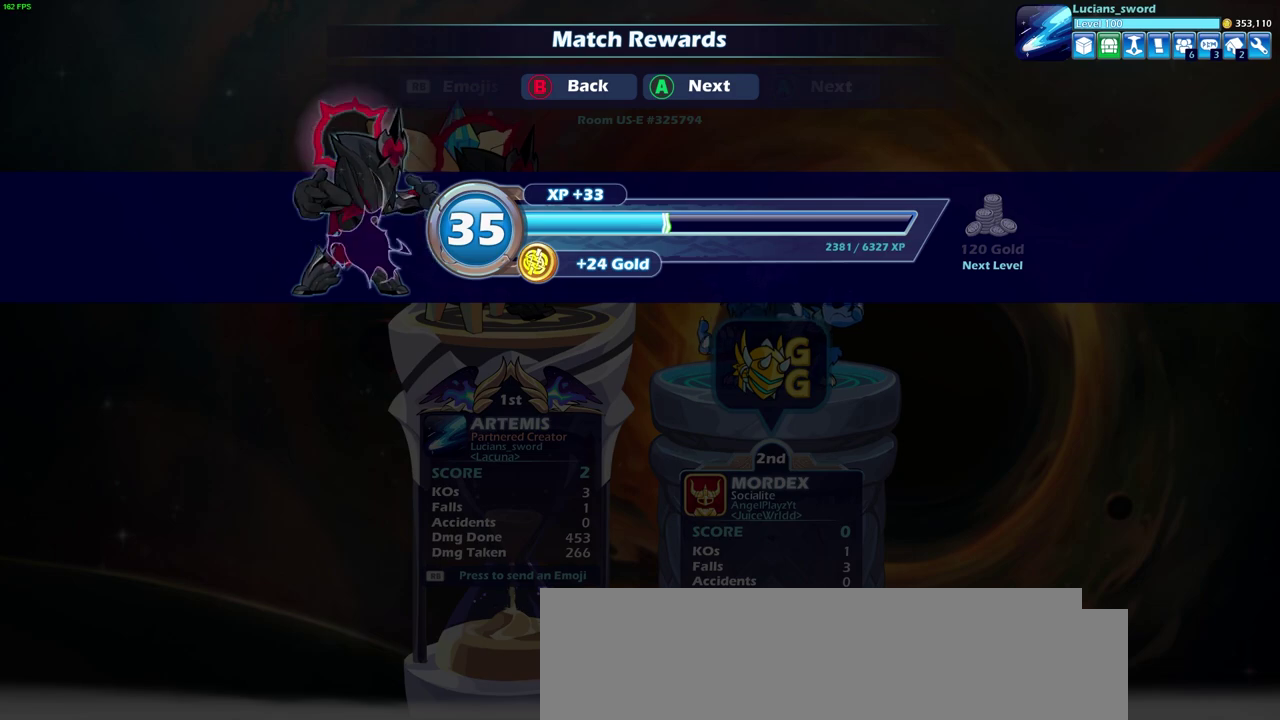
{"dt_ms": 500, "buttons": ["CROSS"], "left_stick": "center", "right_stick": "center", "events": [[500, "CROSS", "down"]]}
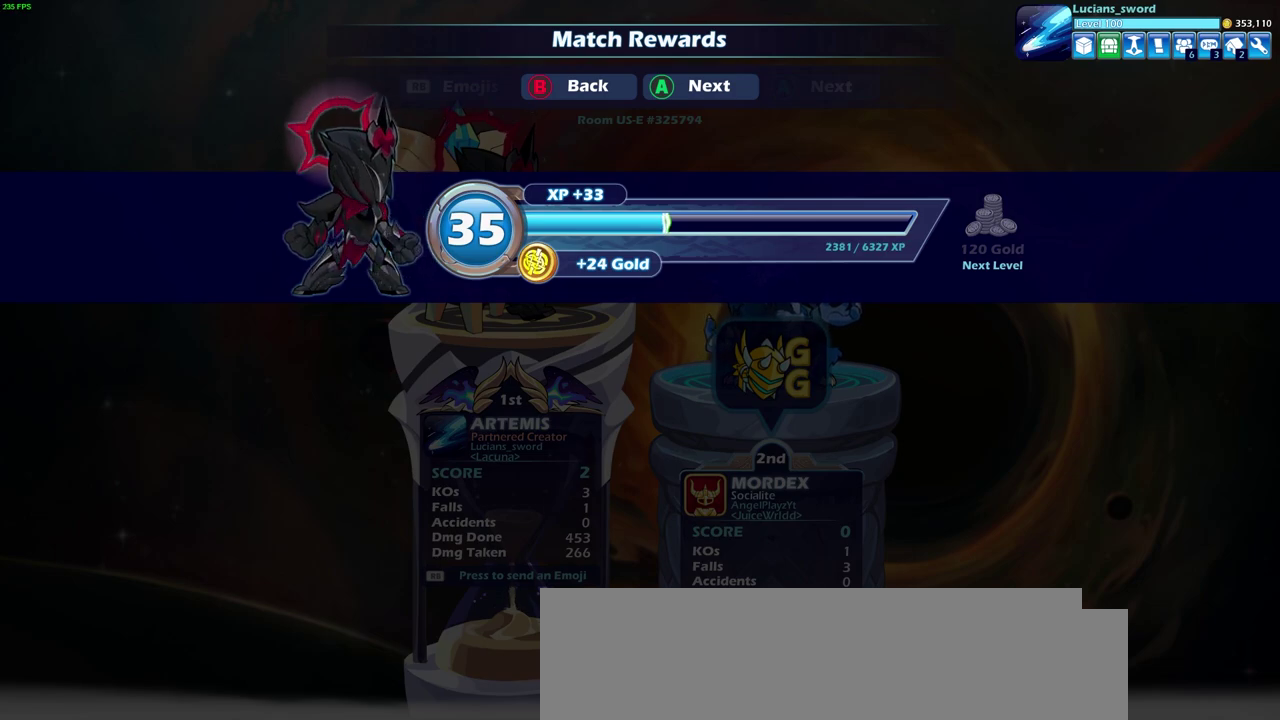
{"dt_ms": 300, "buttons": [], "left_stick": "center", "right_stick": "center", "events": [[133, "CROSS", "up"]]}
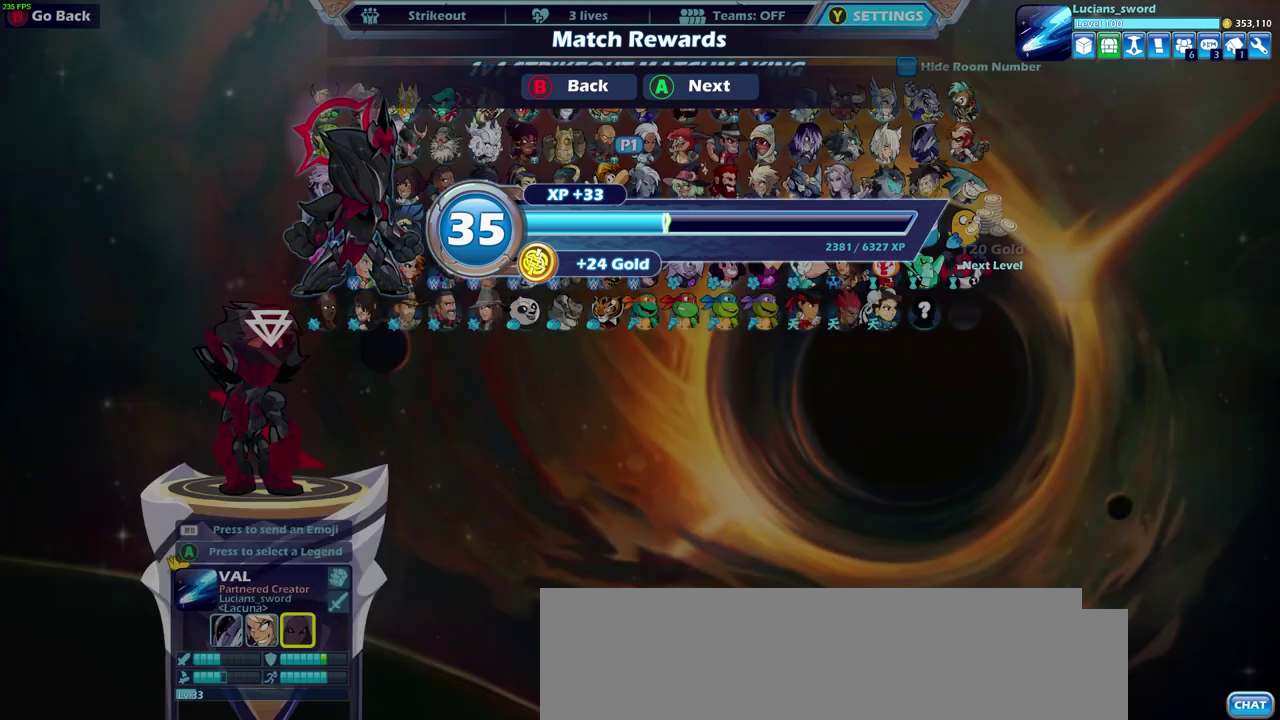
{"dt_ms": 700, "buttons": [], "left_stick": "center", "right_stick": "center", "events": []}
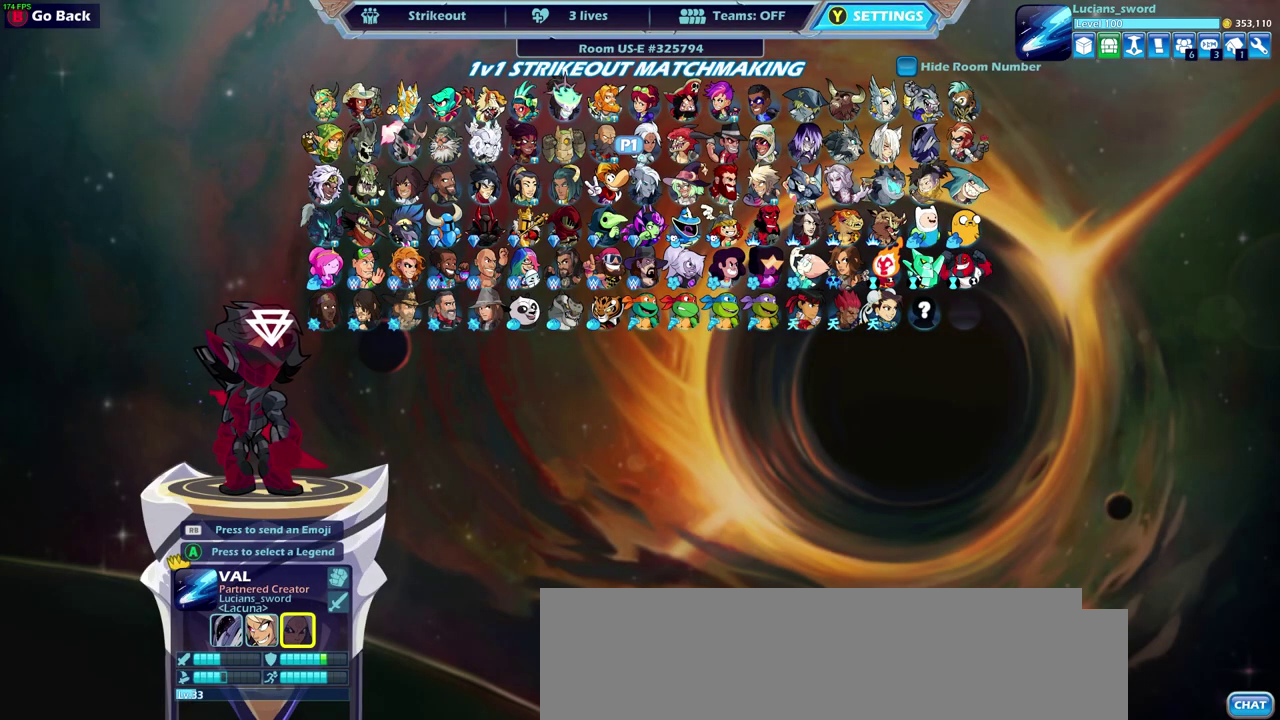
{"dt_ms": 500, "buttons": ["CIRCLE"], "left_stick": "center", "right_stick": "center", "events": [[450, "CIRCLE", "down"]]}
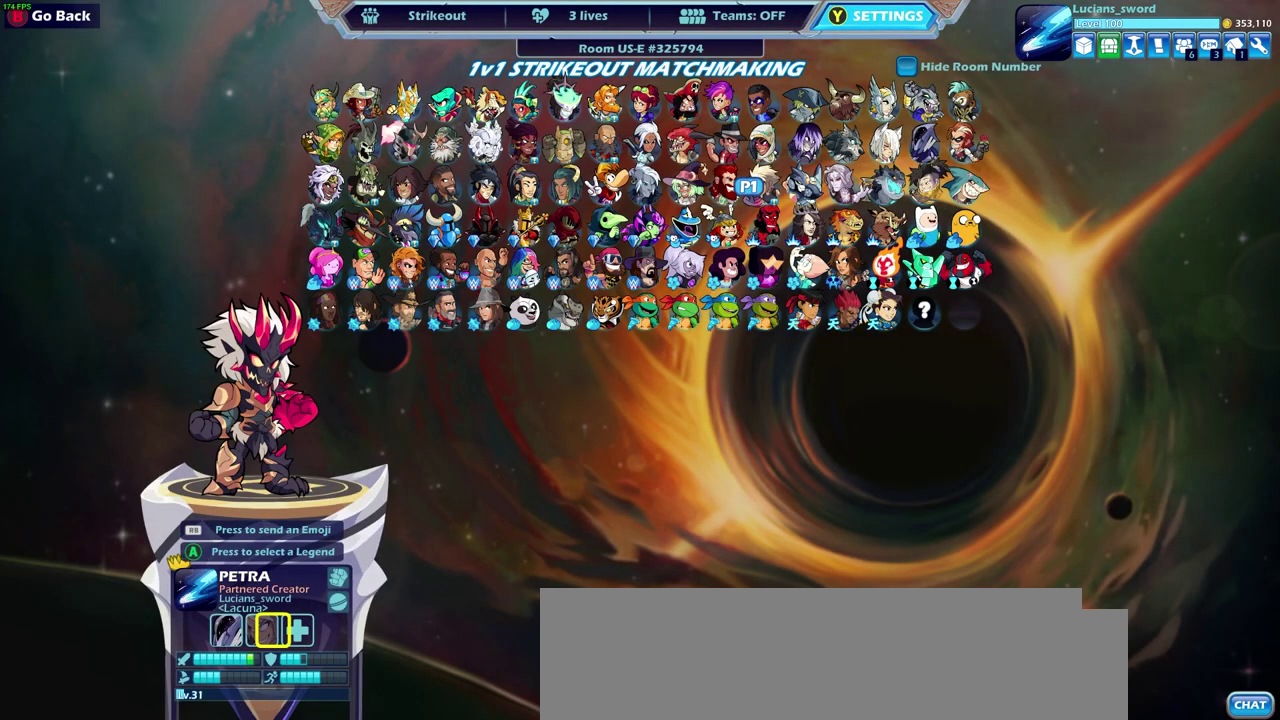
{"dt_ms": 500, "buttons": ["CIRCLE"], "left_stick": "center", "right_stick": "center", "events": [[67, "CIRCLE", "up"], [500, "CIRCLE", "down"]]}
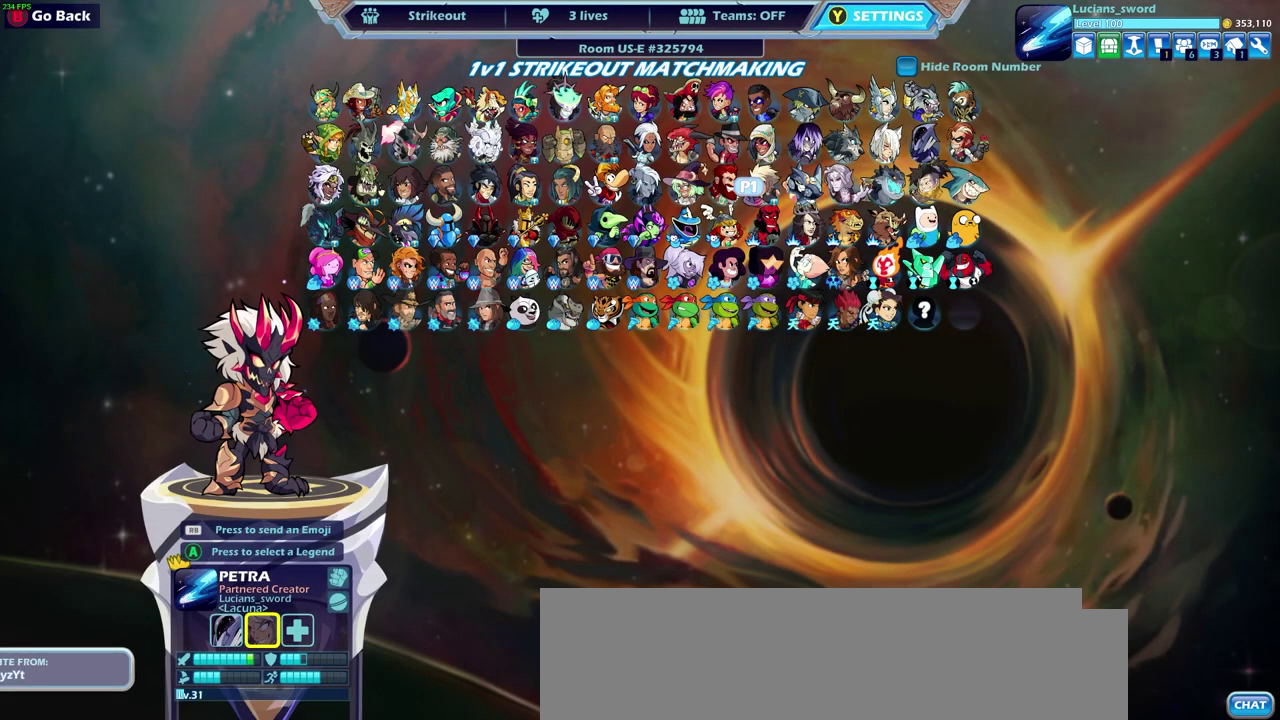
{"dt_ms": 500, "buttons": [], "left_stick": "center", "right_stick": "center", "events": [[117, "CIRCLE", "up"]]}
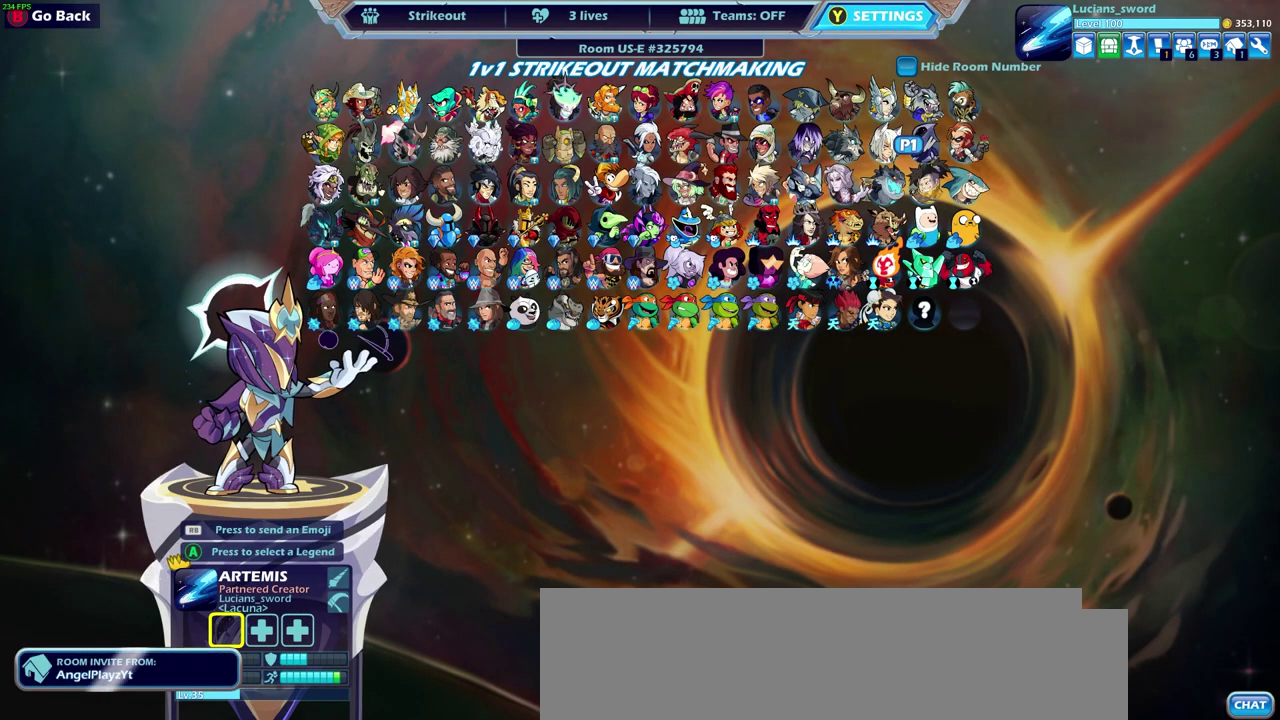
{"dt_ms": 400, "buttons": [], "left_stick": "center", "right_stick": "center", "events": [[250, "DPAD_RIGHT", "down"], [350, "DPAD_RIGHT", "up"]]}
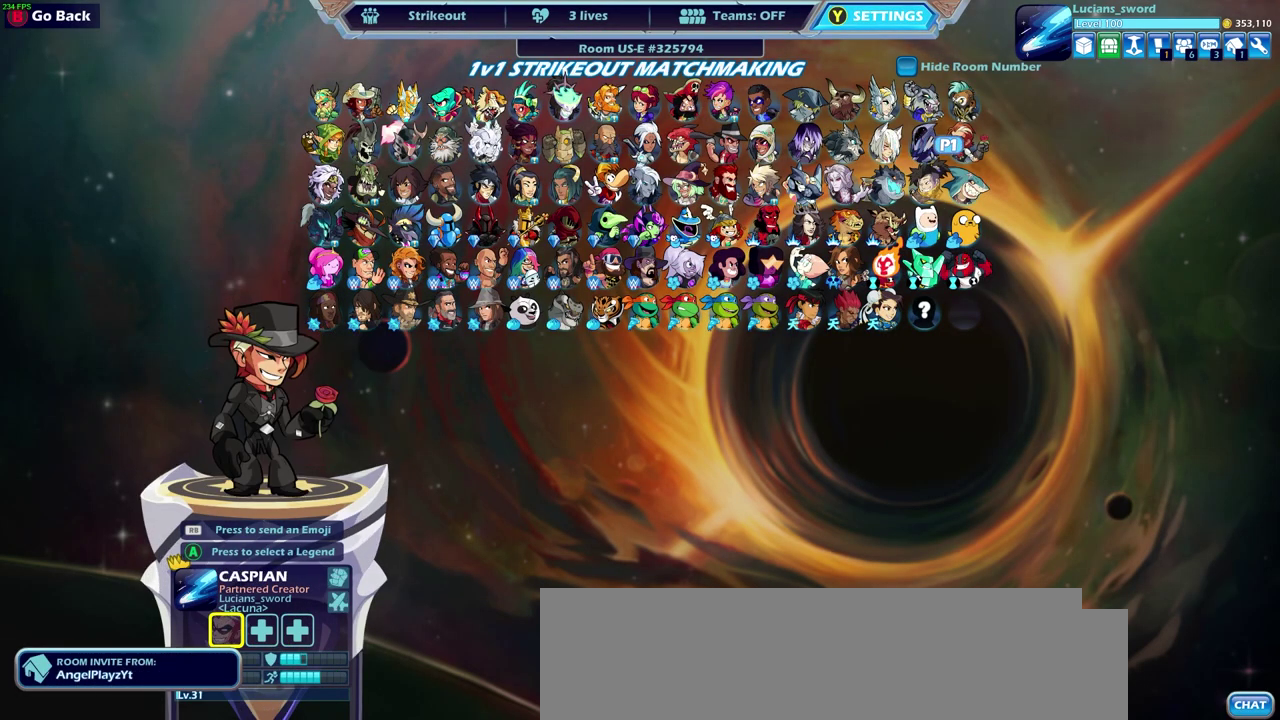
{"dt_ms": 600, "buttons": ["DPAD_DOWN"], "left_stick": "center", "right_stick": "center", "events": [[567, "DPAD_DOWN", "down"]]}
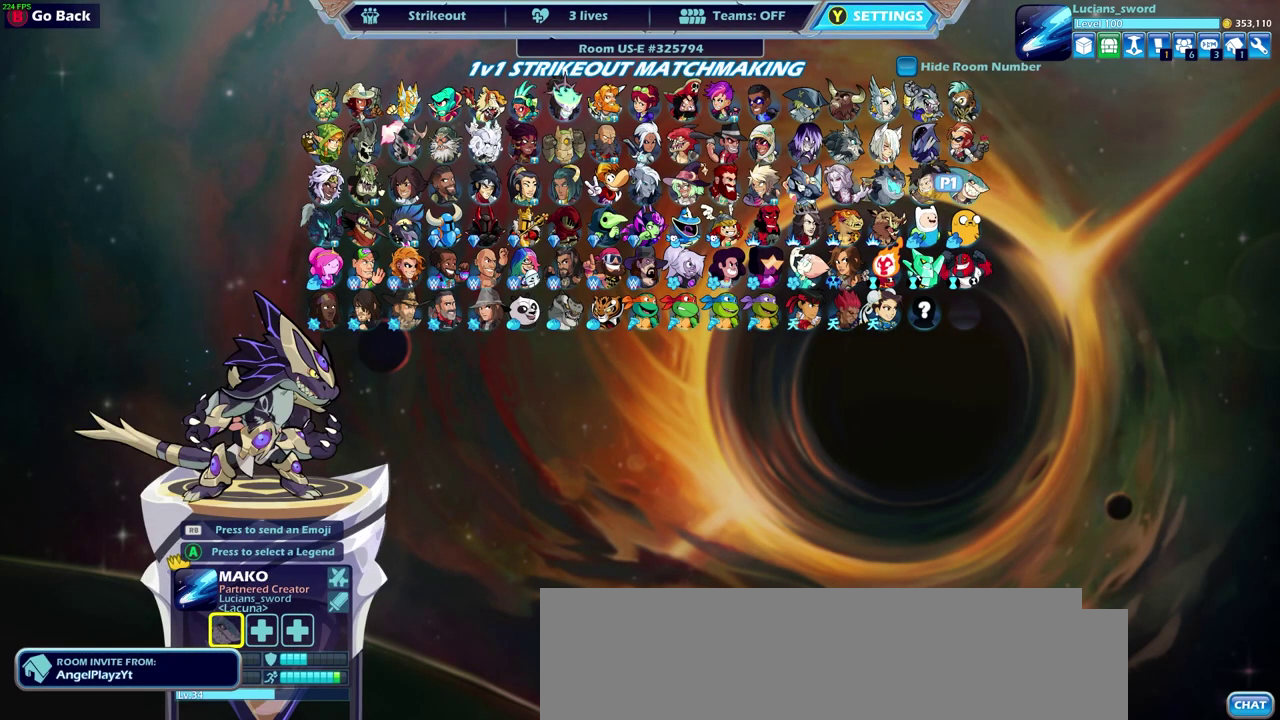
{"dt_ms": 500, "buttons": [], "left_stick": "center", "right_stick": "center", "events": [[83, "DPAD_DOWN", "up"]]}